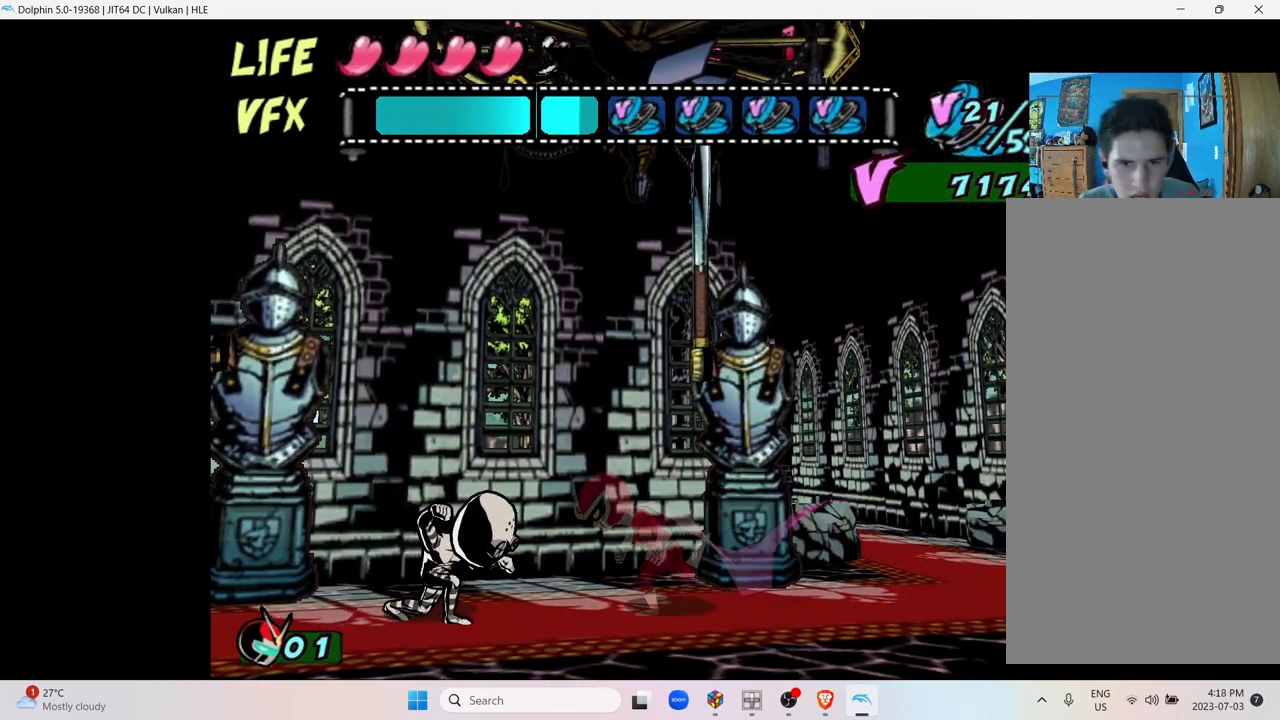
Gameplay with a controller (Nintendo layout); each line is a JSON object with the inputs held at the frame after it. "events" lists button and stick changes between this image and that frame as [ms after this image, input, new state], when the widget could be followed in between. Not read: L3 R3.
{"buttons": ["Y"], "left_stick": "left", "right_stick": "center", "events": [[200, "Y", "down"], [350, "Y", "up"], [467, "Y", "down"]]}
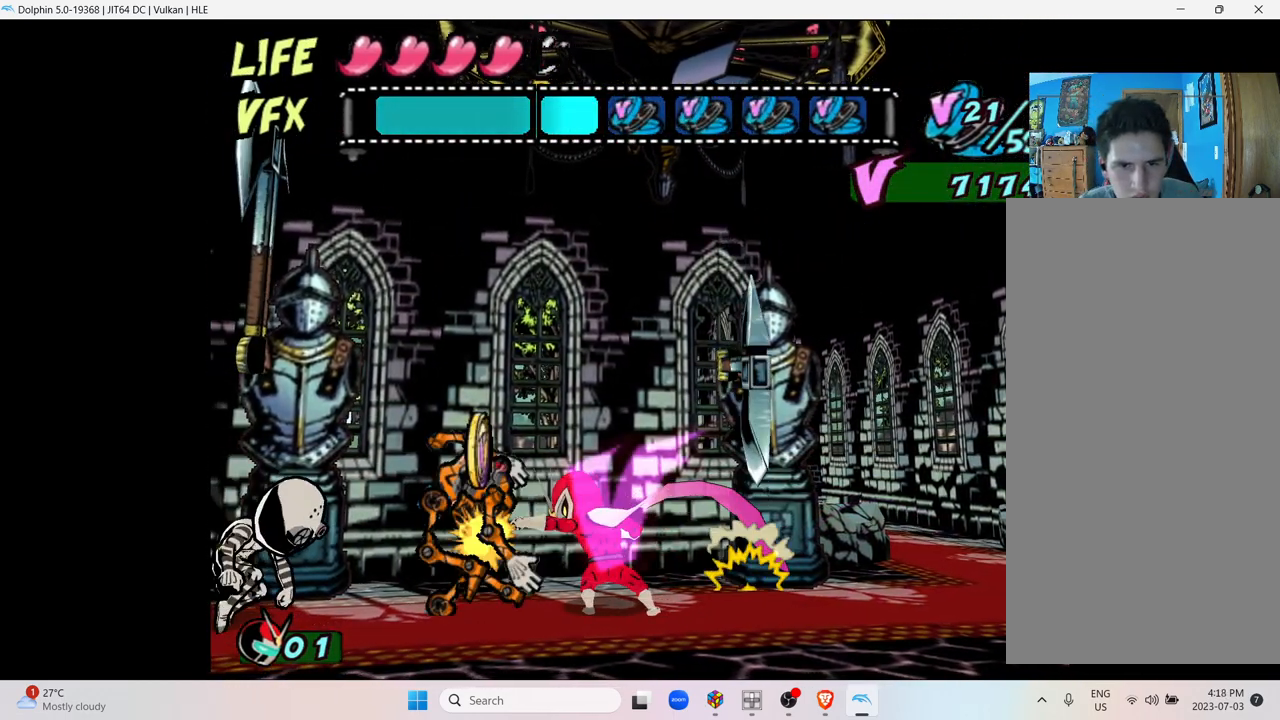
{"buttons": ["Y"], "left_stick": "left", "right_stick": "center", "events": [[100, "Y", "up"], [200, "Y", "down"], [300, "Y", "up"], [400, "Y", "down"]]}
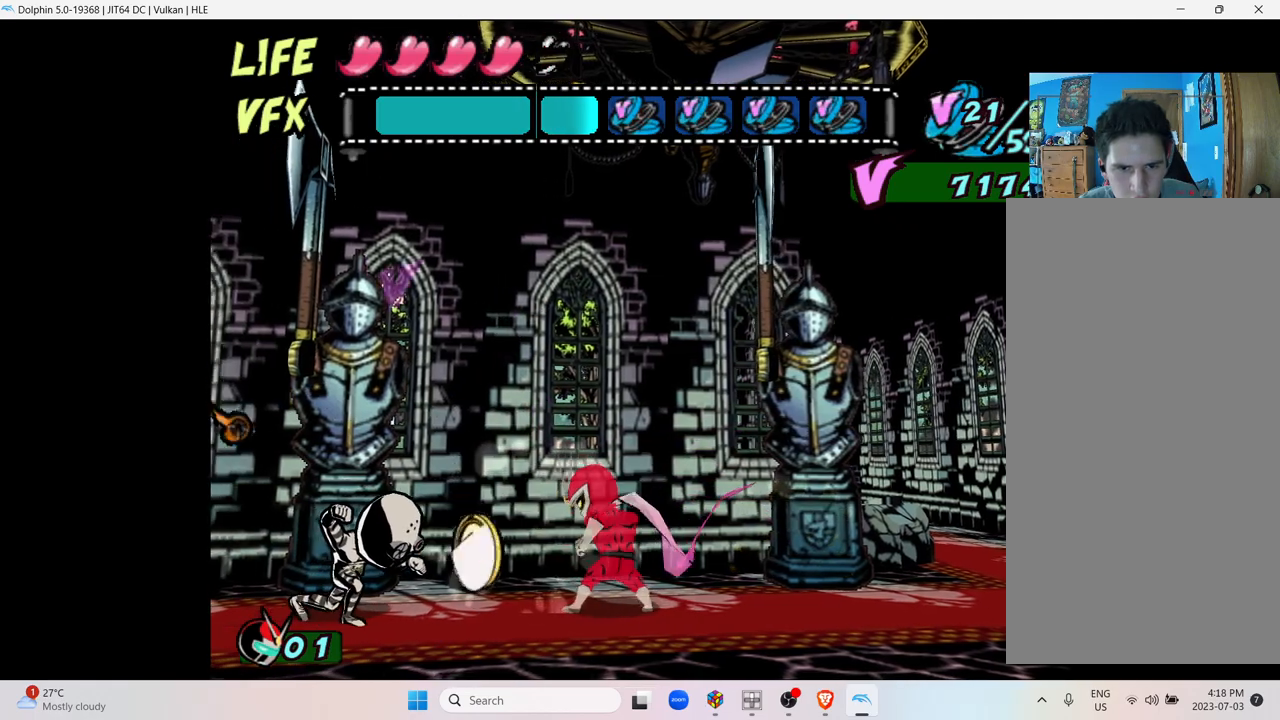
{"buttons": ["Y"], "left_stick": "left", "right_stick": "center", "events": [[33, "Y", "up"], [167, "Y", "down"], [350, "Y", "up"], [450, "Y", "down"]]}
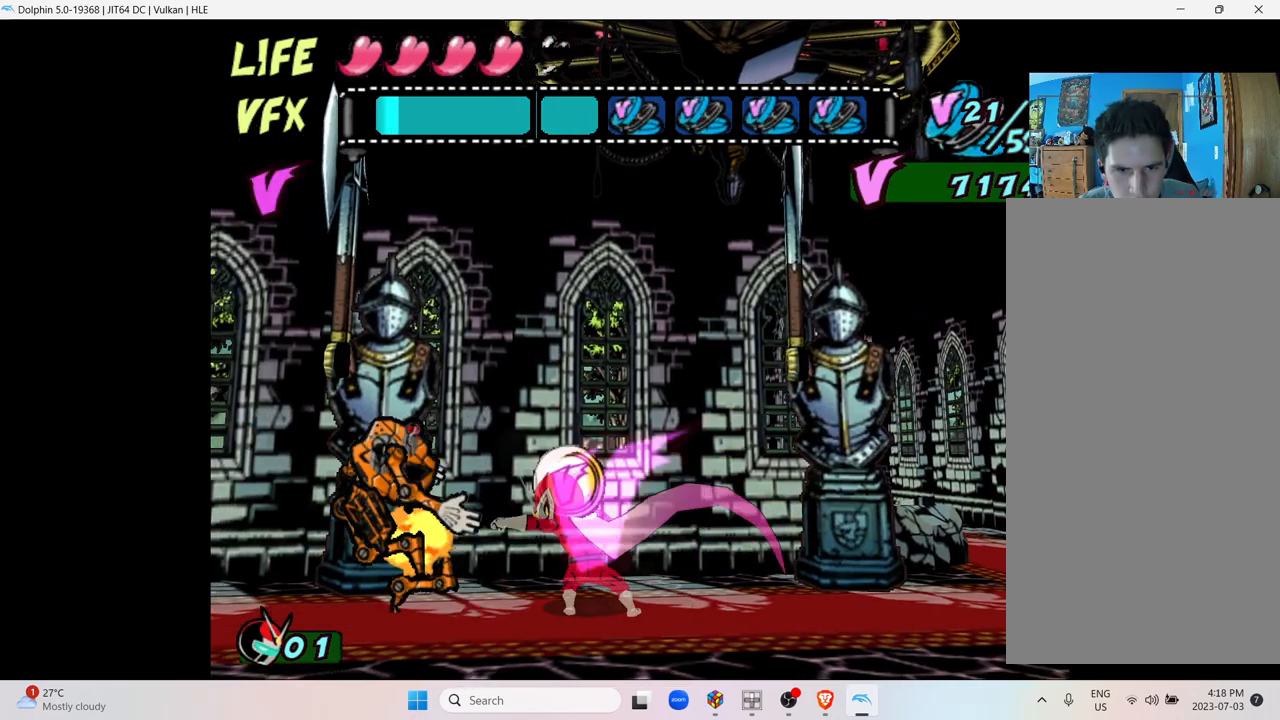
{"buttons": [], "left_stick": "center", "right_stick": "center", "events": [[100, "Y", "up"], [167, "Y", "down"], [333, "Y", "up"], [433, "left_stick", "center"]]}
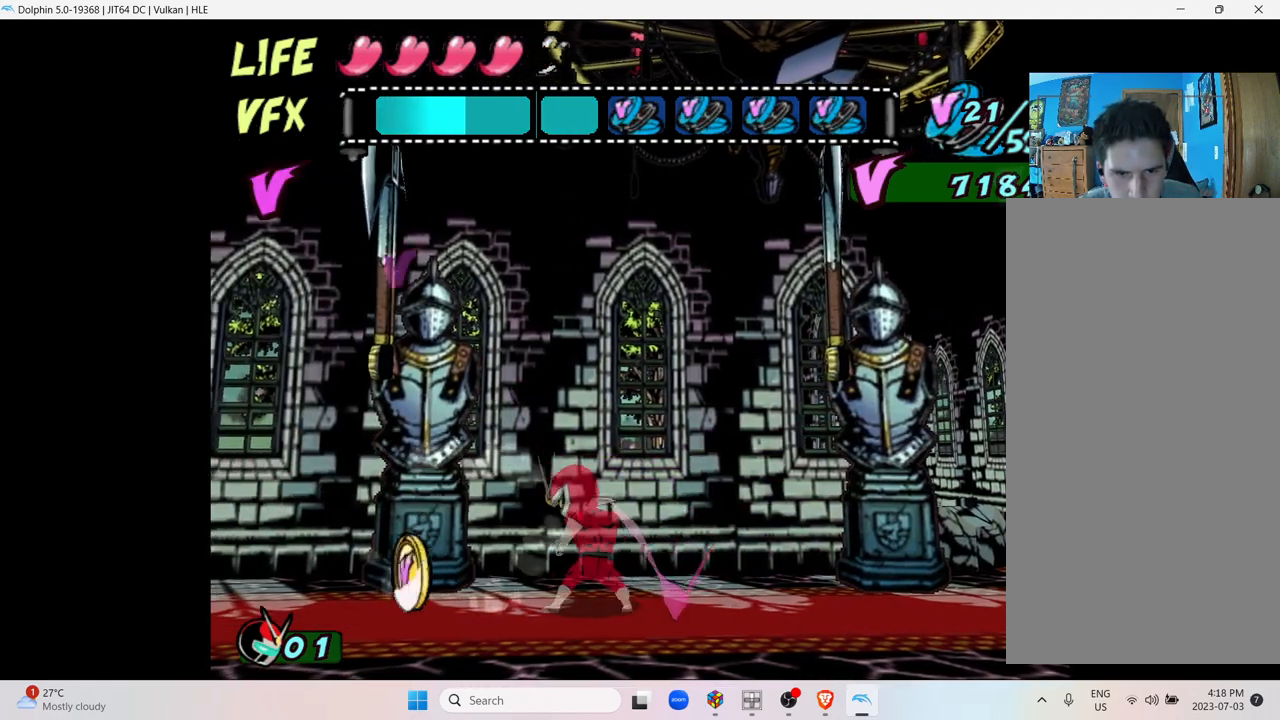
{"buttons": [], "left_stick": "left", "right_stick": "center", "events": [[367, "left_stick", "left"]]}
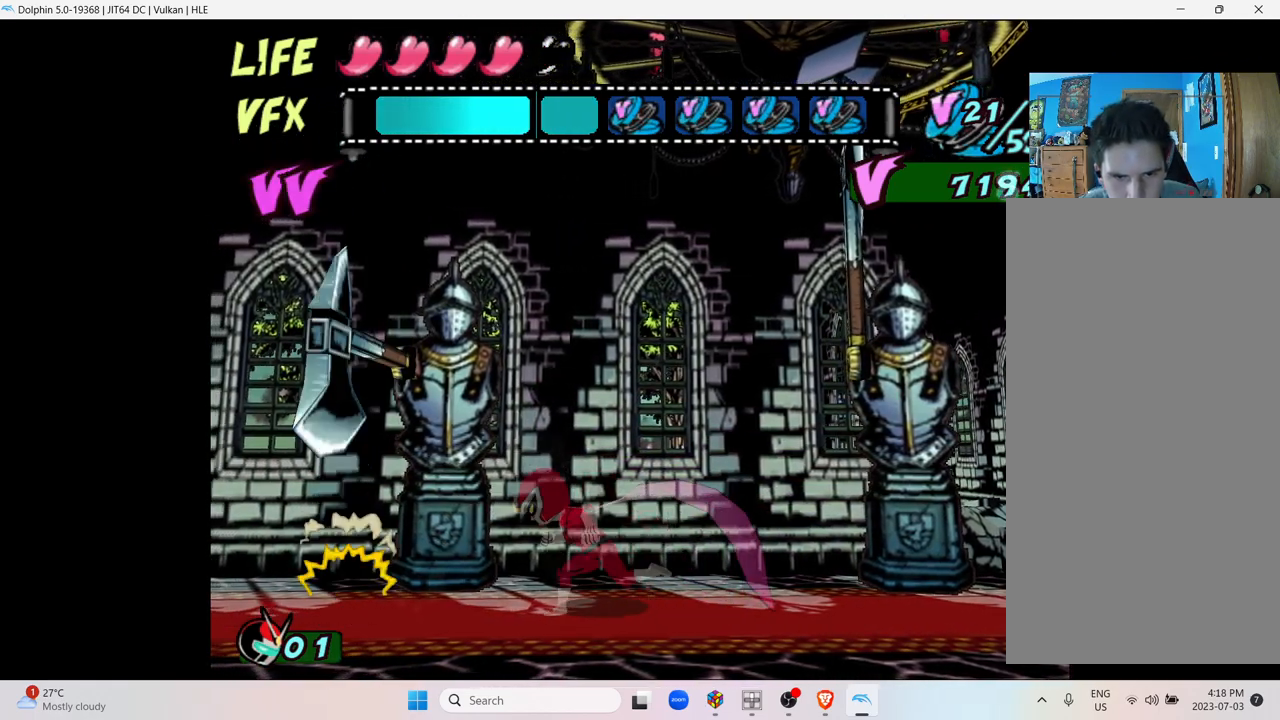
{"buttons": [], "left_stick": "right", "right_stick": "center", "events": [[117, "left_stick", "center"], [467, "left_stick", "right"]]}
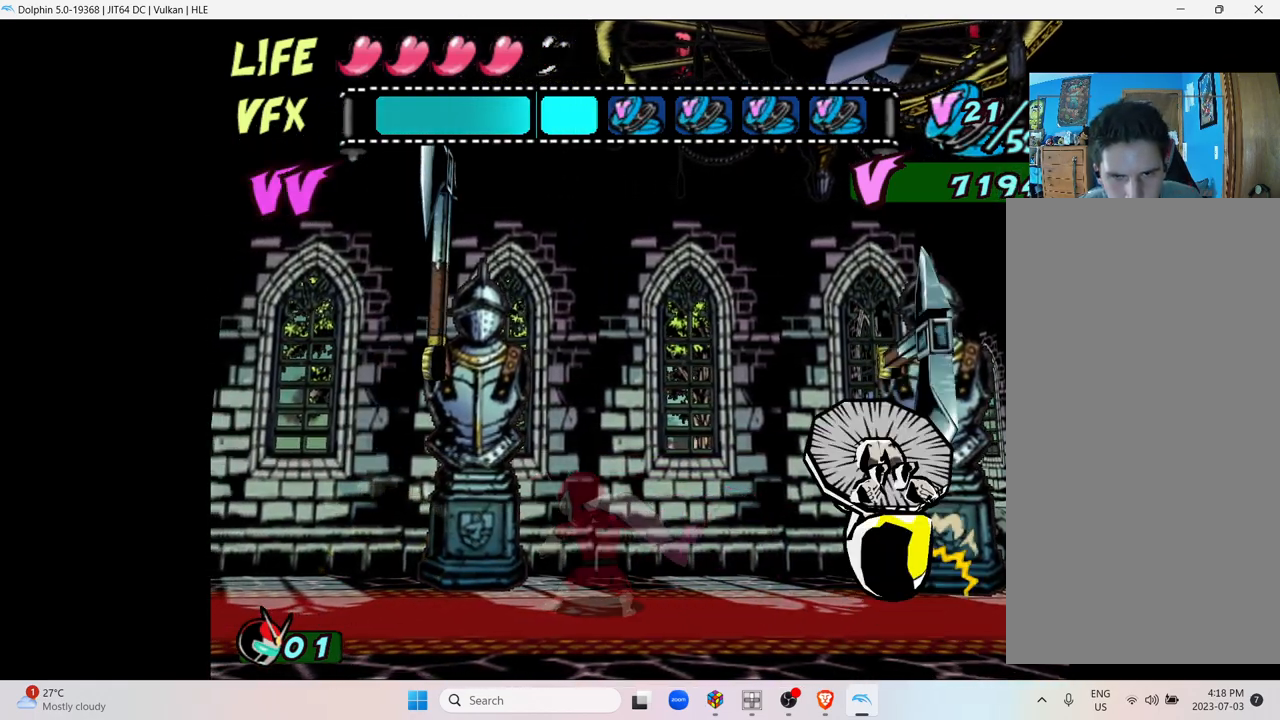
{"buttons": [], "left_stick": "right", "right_stick": "center", "events": []}
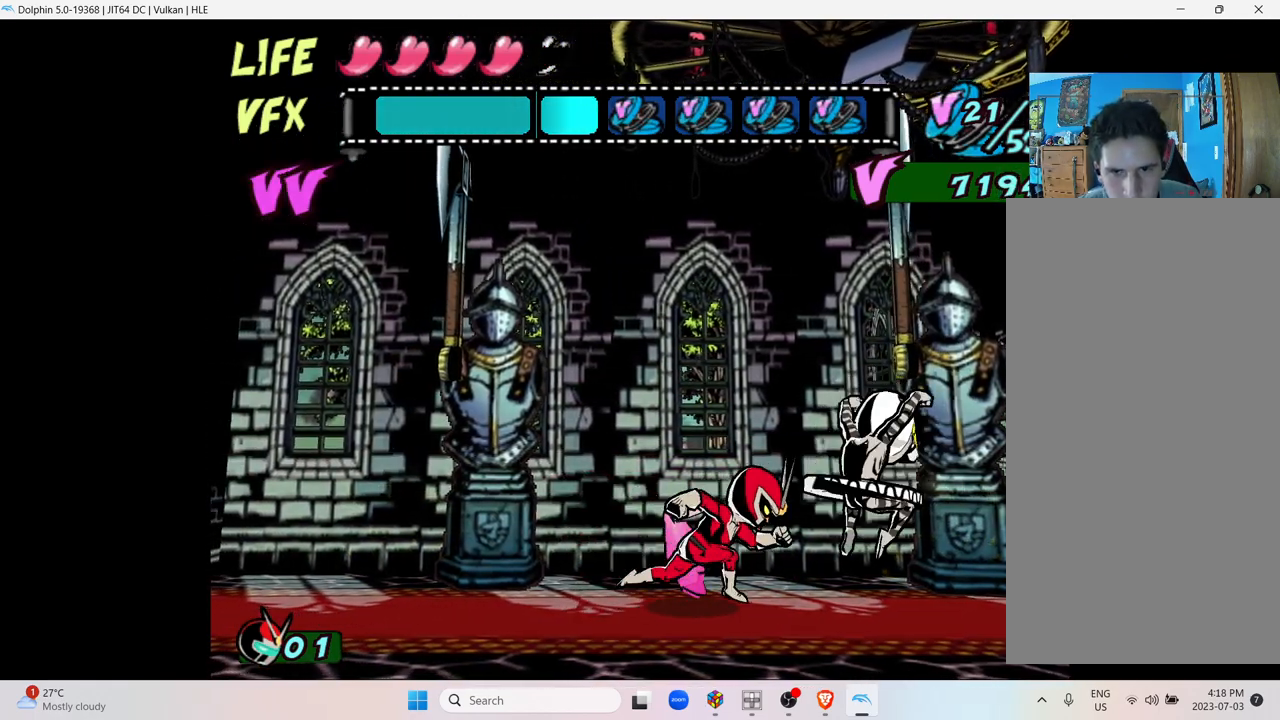
{"buttons": ["X"], "left_stick": "center", "right_stick": "center", "events": [[217, "left_stick", "center"], [250, "X", "down"], [400, "X", "up"], [467, "X", "down"]]}
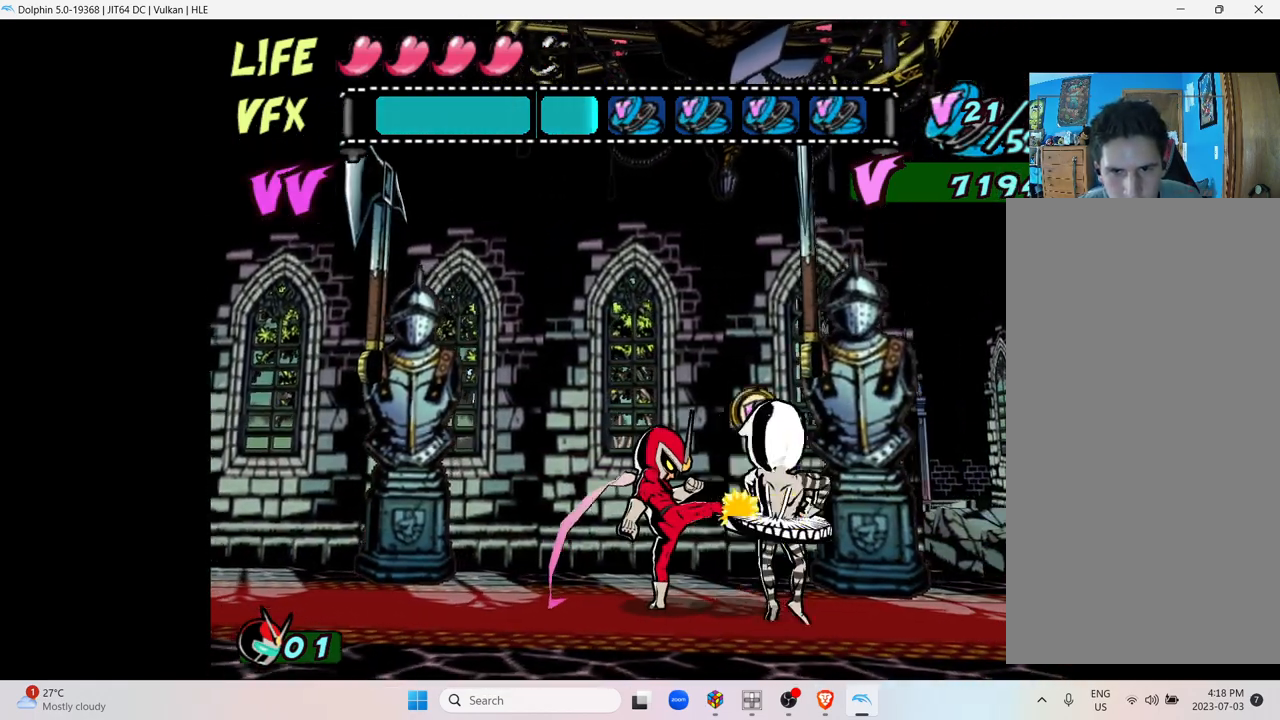
{"buttons": ["X"], "left_stick": "center", "right_stick": "center", "events": [[117, "X", "up"], [200, "X", "down"], [350, "X", "up"], [417, "X", "down"]]}
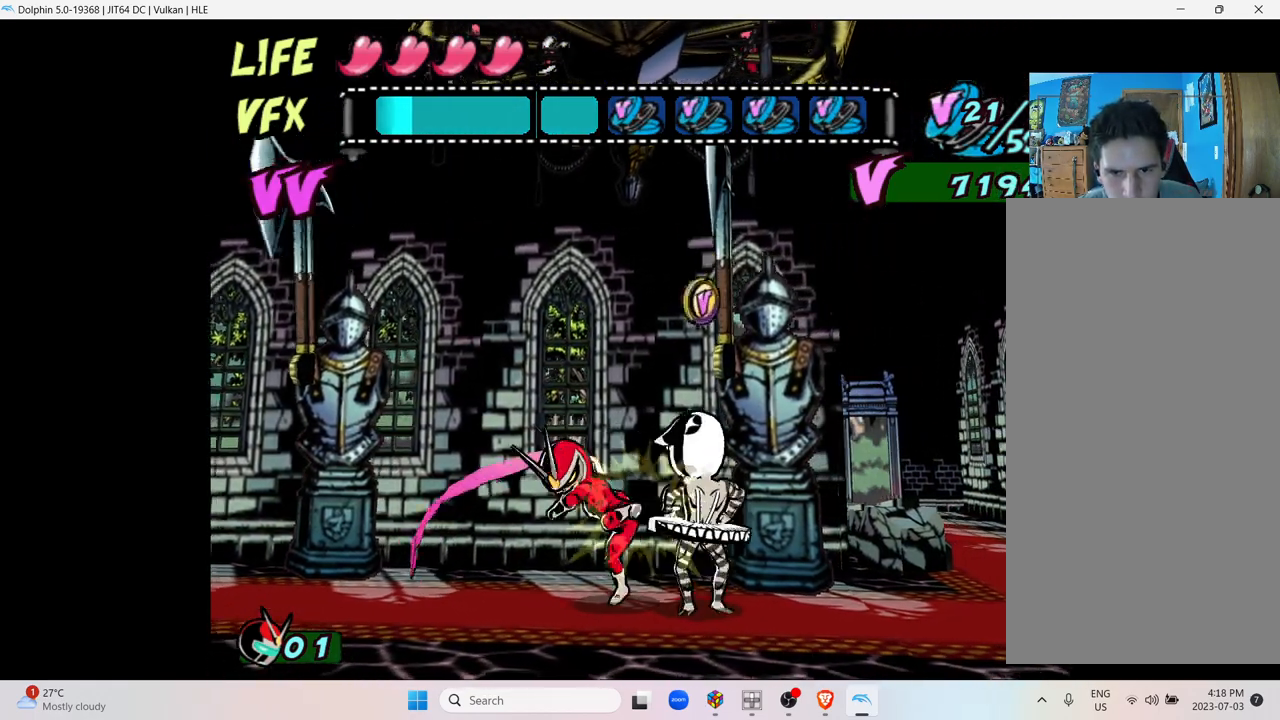
{"buttons": [], "left_stick": "left", "right_stick": "center", "events": [[67, "X", "up"], [117, "left_stick", "left"]]}
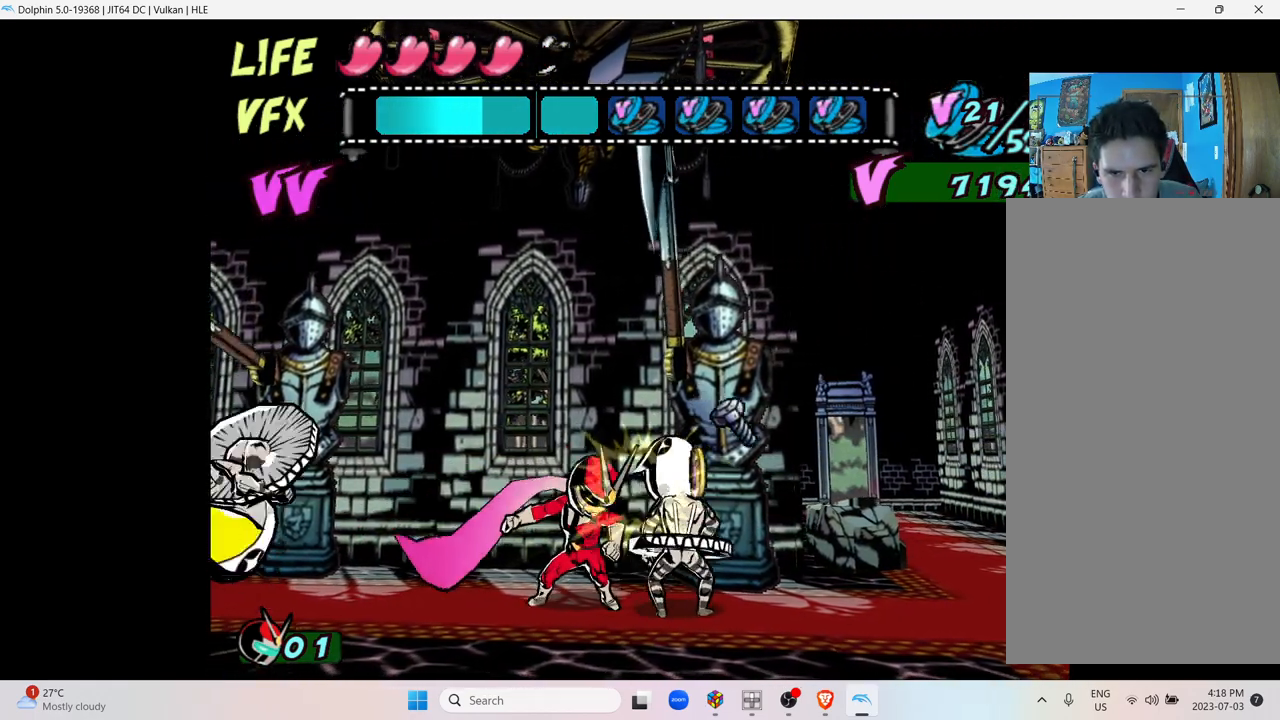
{"buttons": [], "left_stick": "left", "right_stick": "center", "events": [[50, "Y", "down"], [217, "Y", "up"], [300, "Y", "down"], [450, "Y", "up"]]}
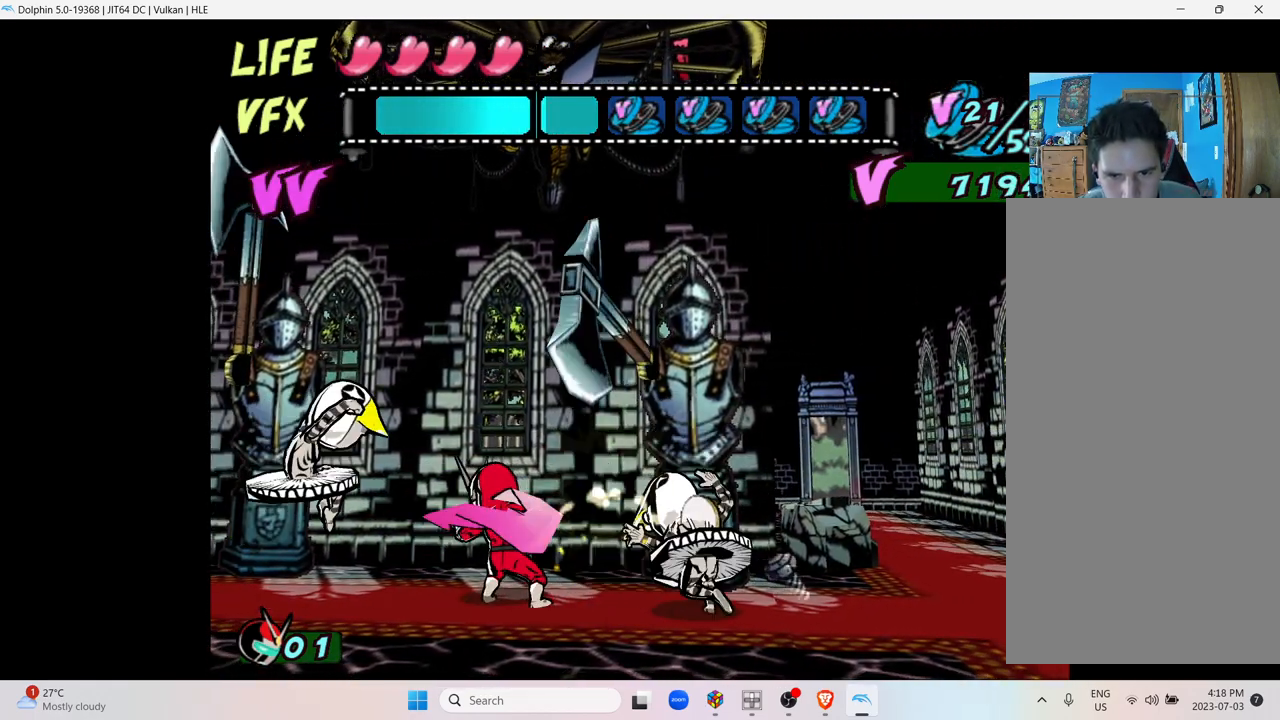
{"buttons": ["Y"], "left_stick": "left", "right_stick": "center", "events": [[467, "Y", "down"]]}
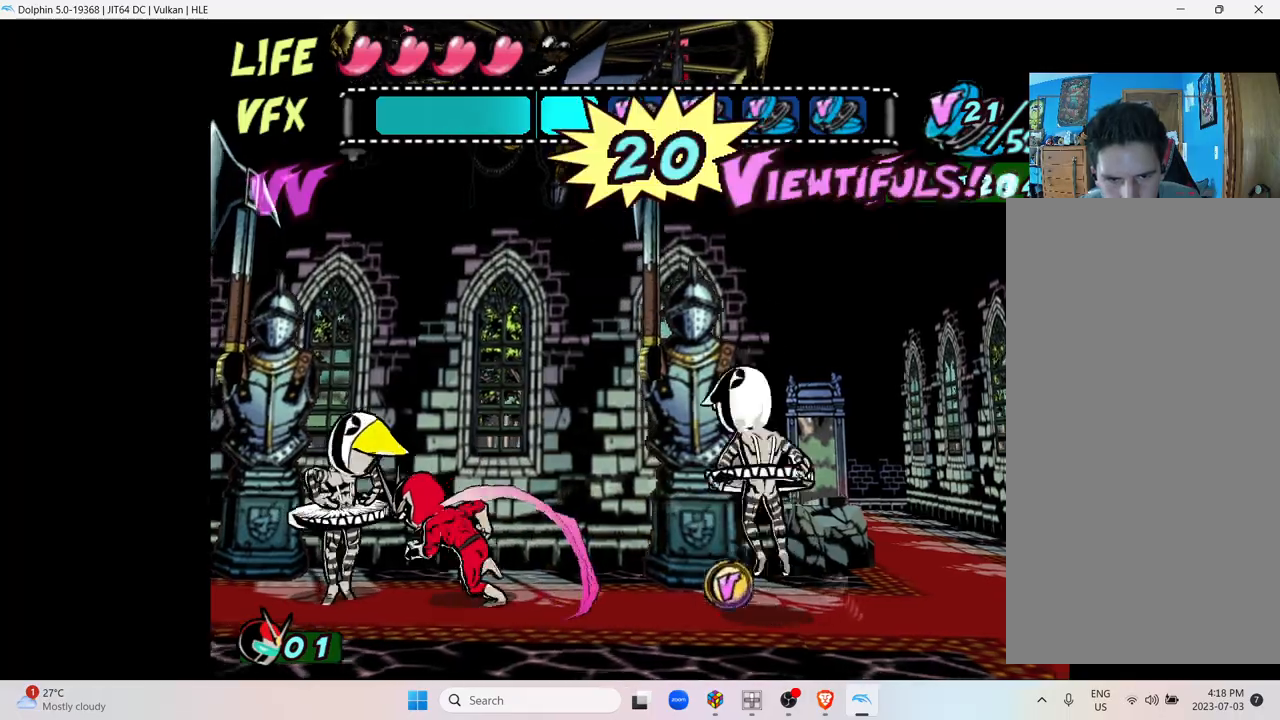
{"buttons": ["Y"], "left_stick": "left", "right_stick": "center", "events": [[100, "Y", "up"], [167, "Y", "down"], [317, "Y", "up"], [400, "Y", "down"]]}
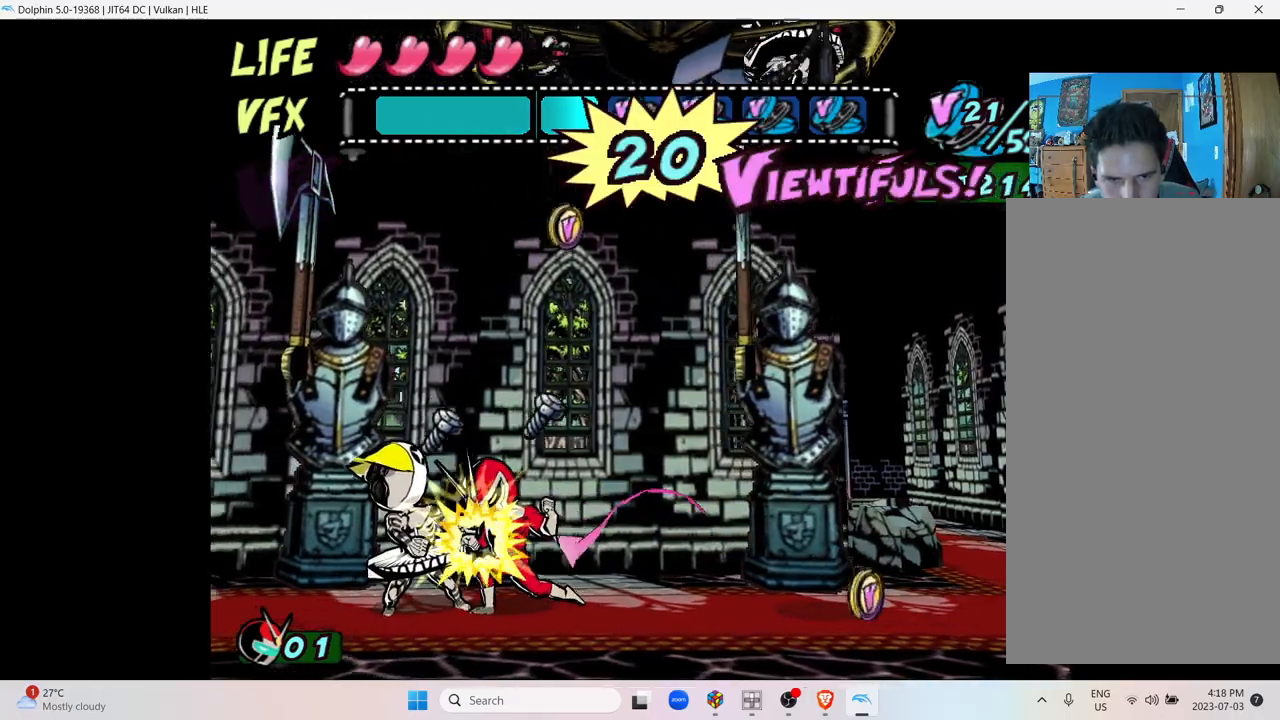
{"buttons": [], "left_stick": "left", "right_stick": "center", "events": [[17, "Y", "up"], [117, "Y", "down"], [250, "Y", "up"], [350, "Y", "down"], [500, "Y", "up"]]}
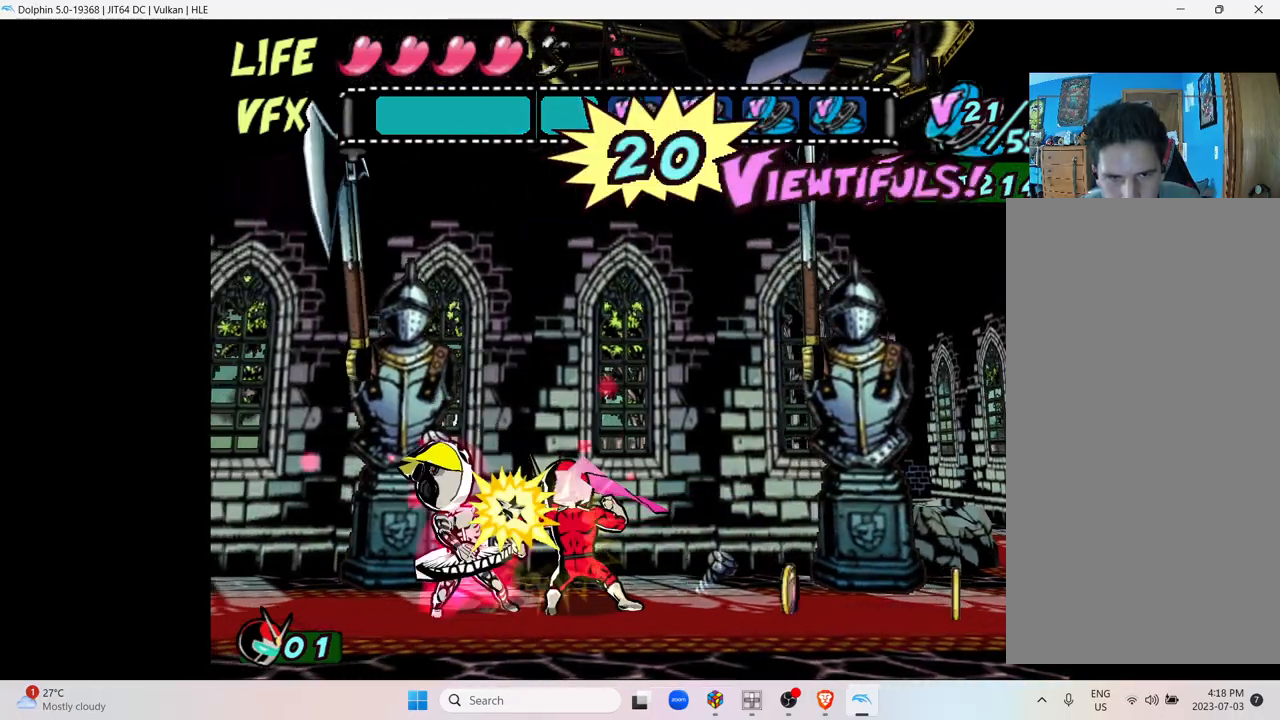
{"buttons": [], "left_stick": "left", "right_stick": "center", "events": [[67, "Y", "down"], [217, "Y", "up"], [317, "Y", "down"], [500, "Y", "up"]]}
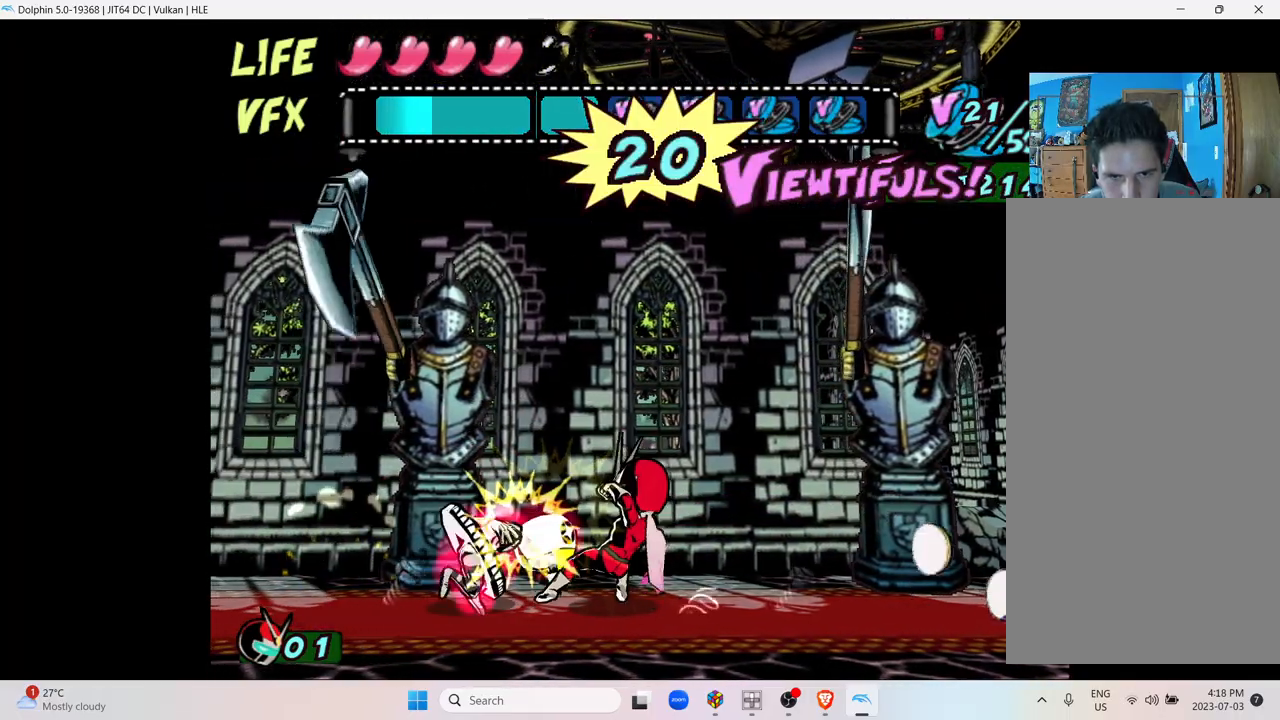
{"buttons": [], "left_stick": "right", "right_stick": "center", "events": [[167, "left_stick", "center"], [350, "left_stick", "right"]]}
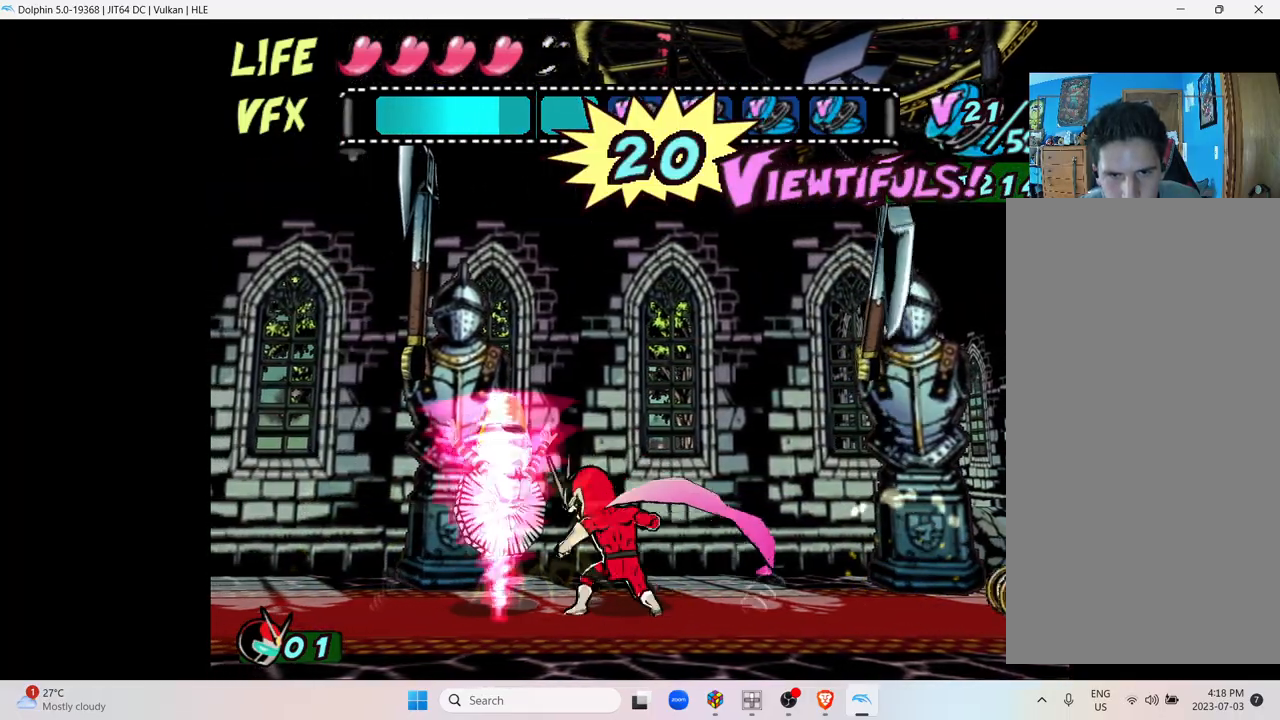
{"buttons": [], "left_stick": "right", "right_stick": "center", "events": []}
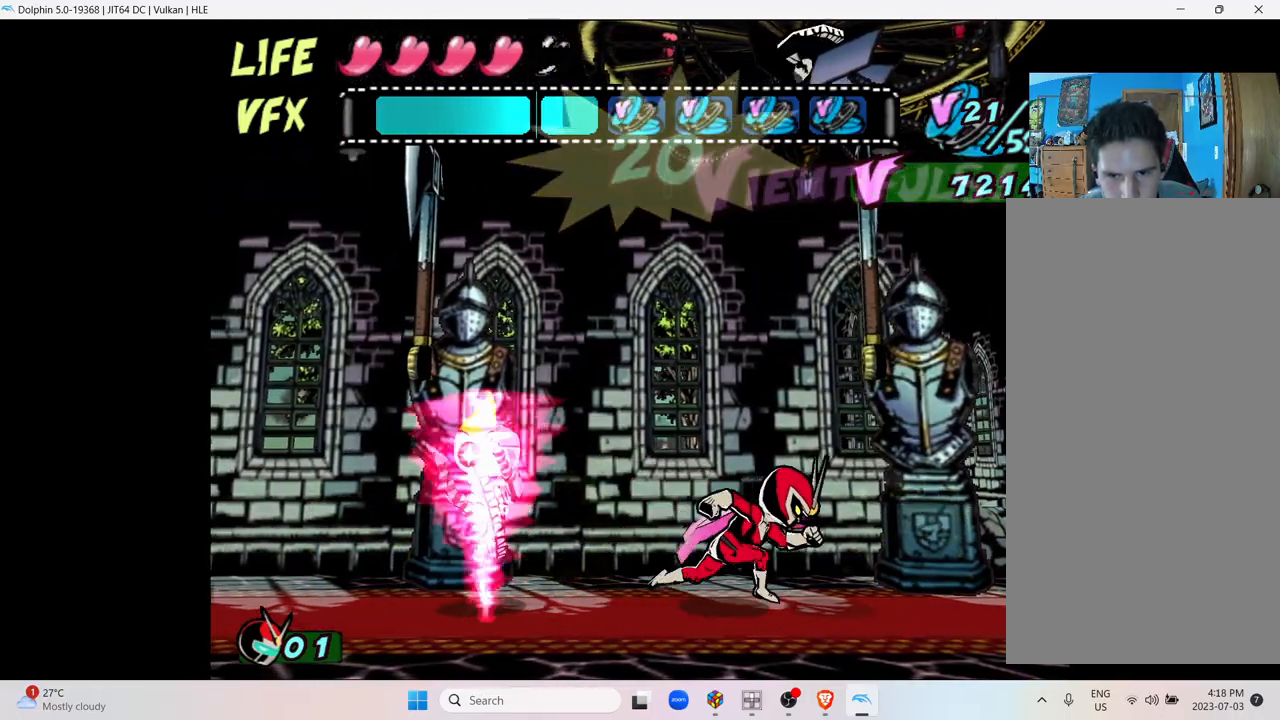
{"buttons": [], "left_stick": "right", "right_stick": "center", "events": []}
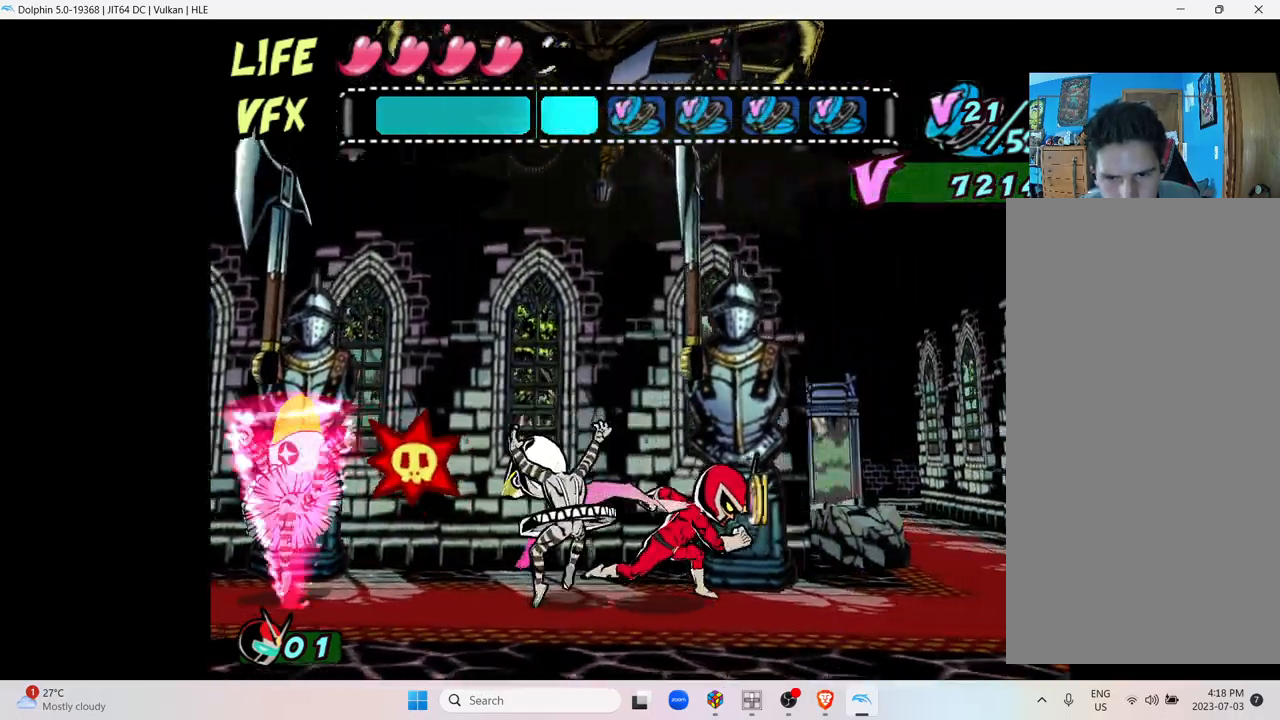
{"buttons": [], "left_stick": "right", "right_stick": "center", "events": []}
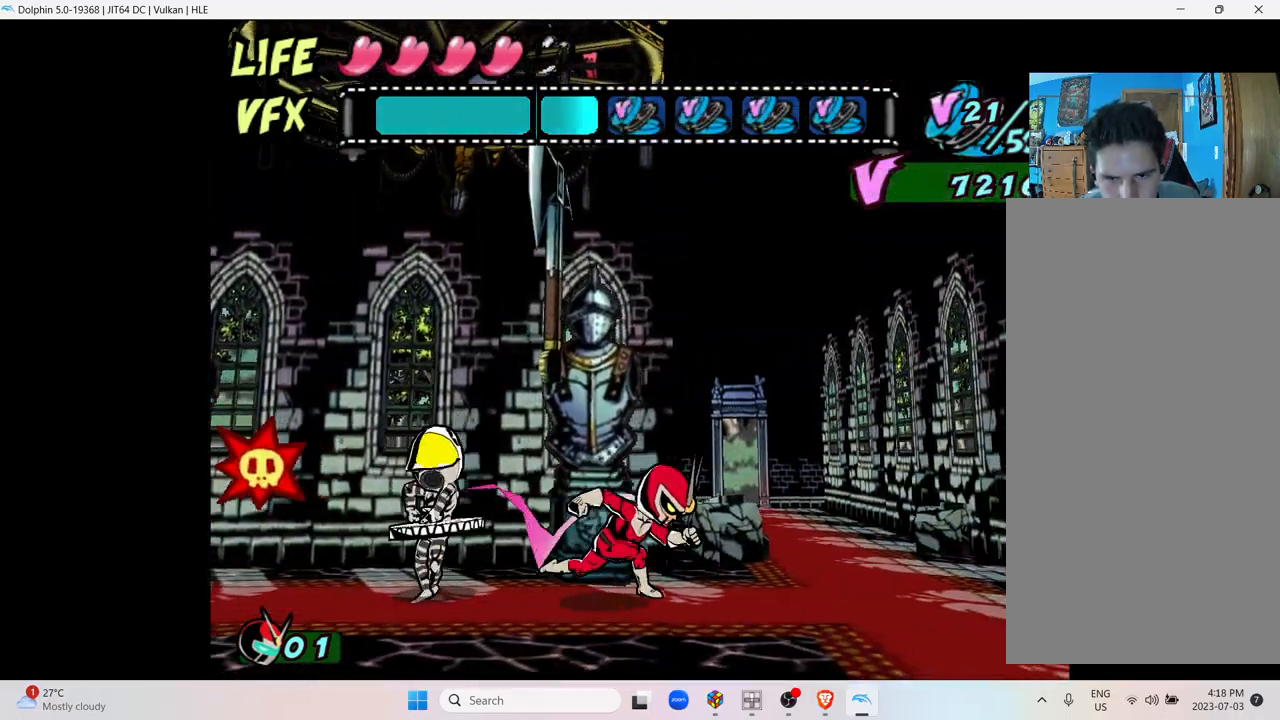
{"buttons": [], "left_stick": "right", "right_stick": "center", "events": []}
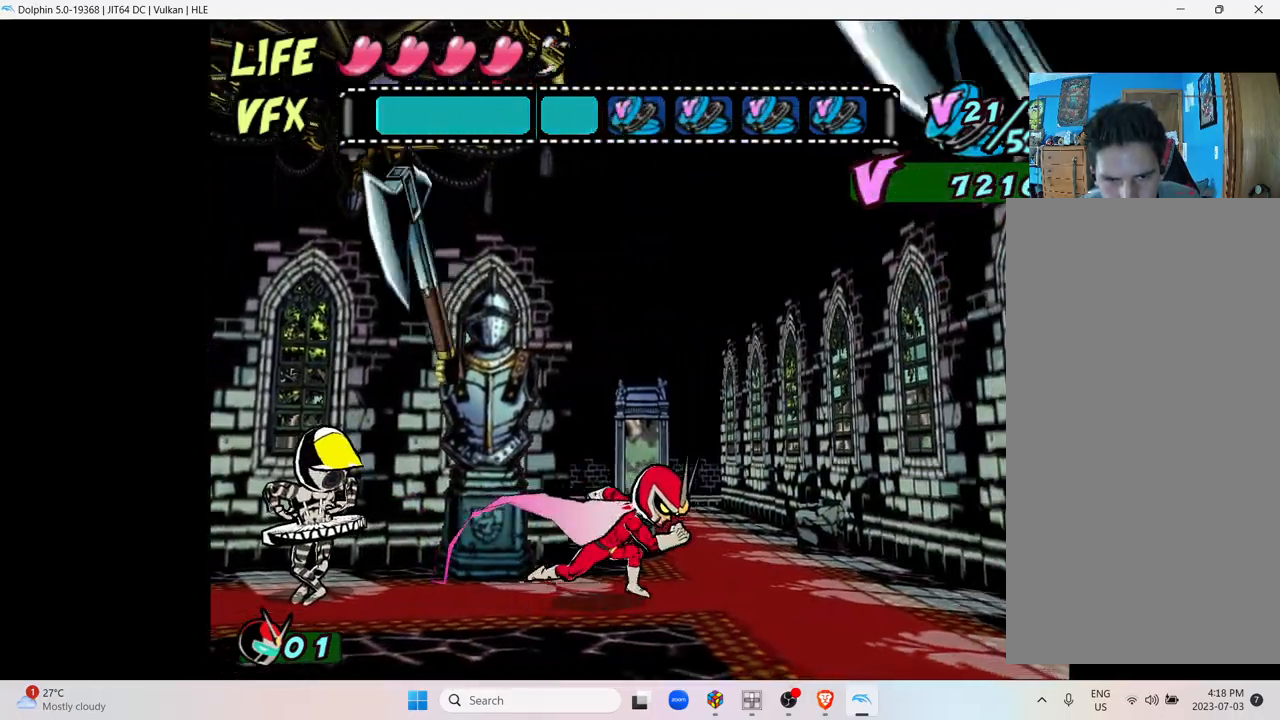
{"buttons": [], "left_stick": "center", "right_stick": "center", "events": [[400, "left_stick", "center"]]}
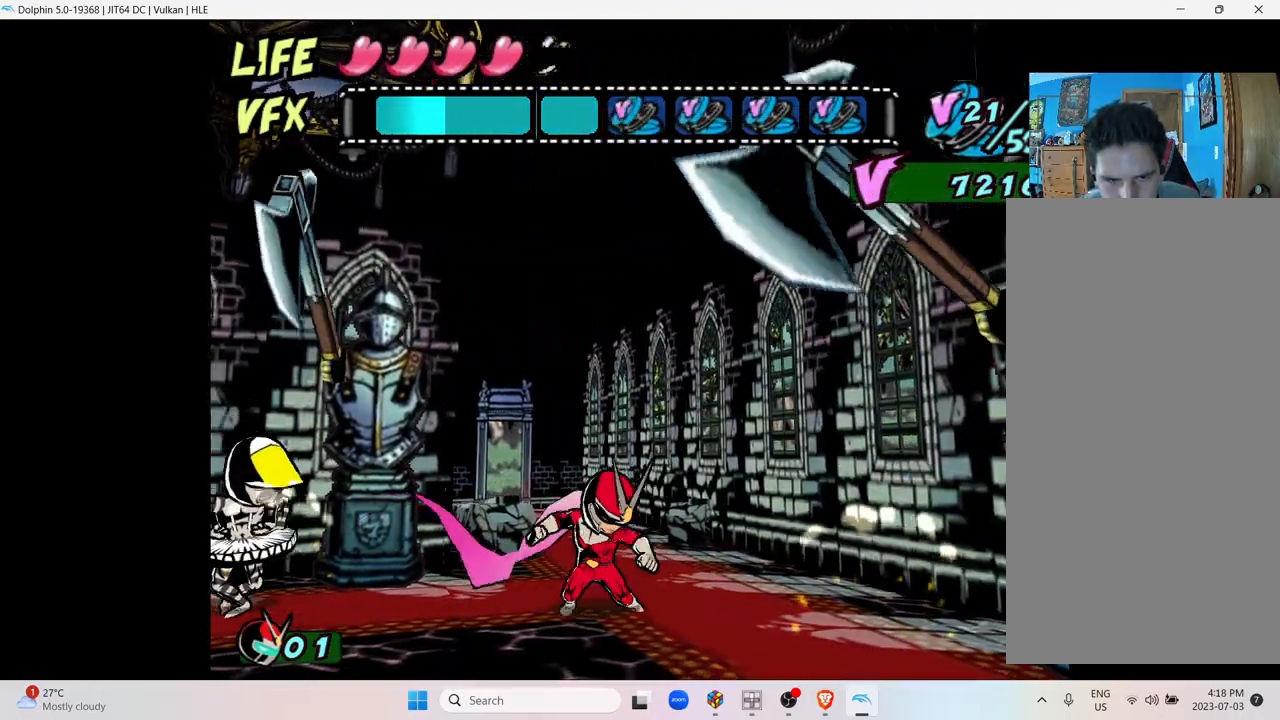
{"buttons": [], "left_stick": "center", "right_stick": "center", "events": [[300, "left_stick", "left"], [417, "left_stick", "center"]]}
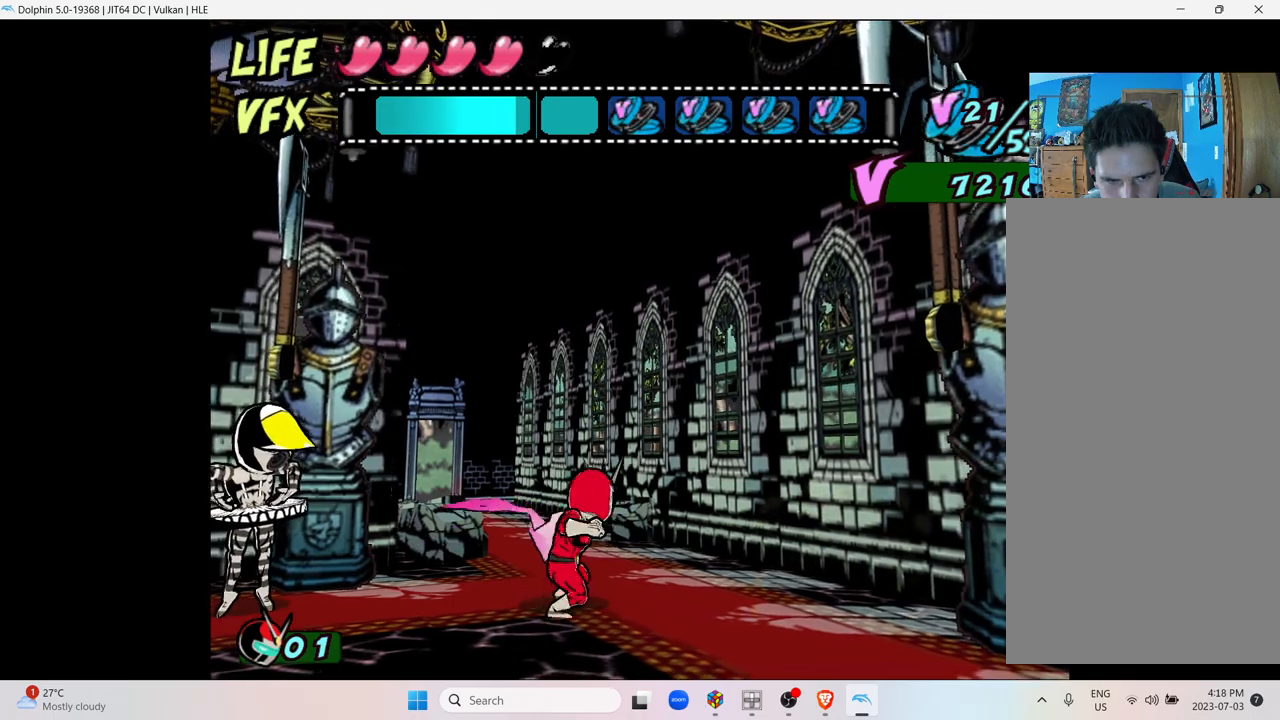
{"buttons": [], "left_stick": "center", "right_stick": "center", "events": []}
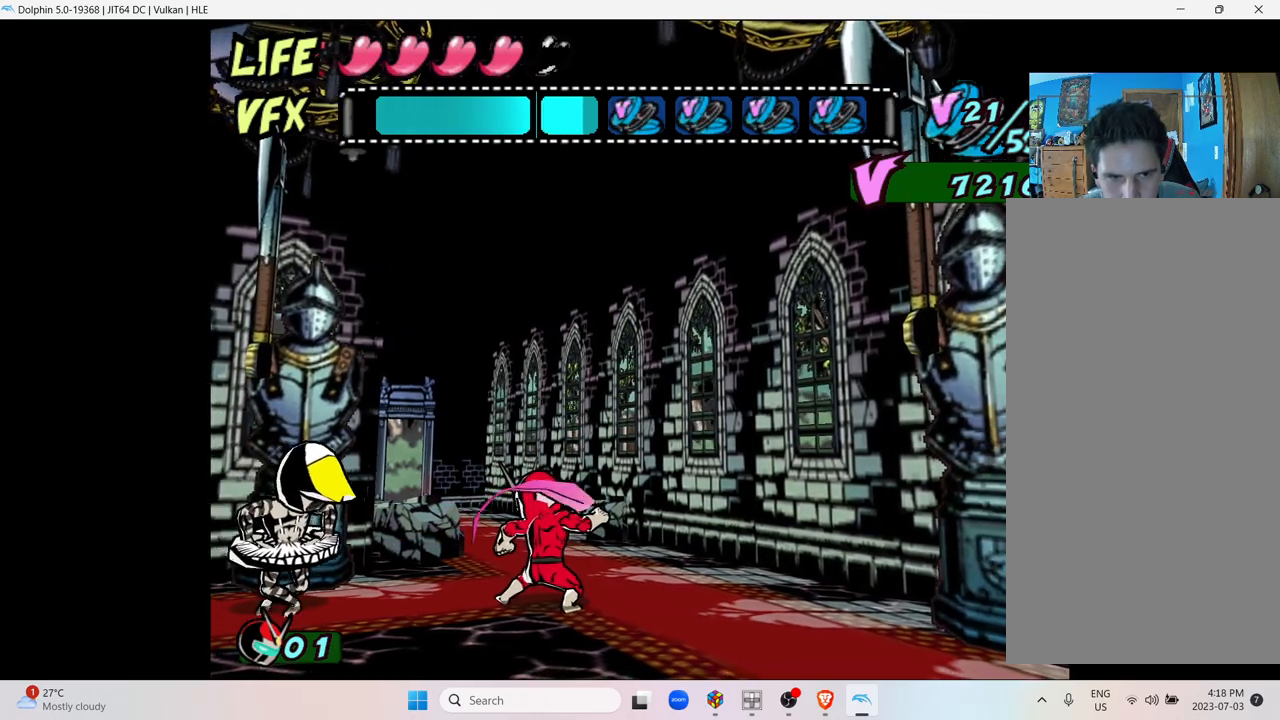
{"buttons": [], "left_stick": "center", "right_stick": "center", "events": []}
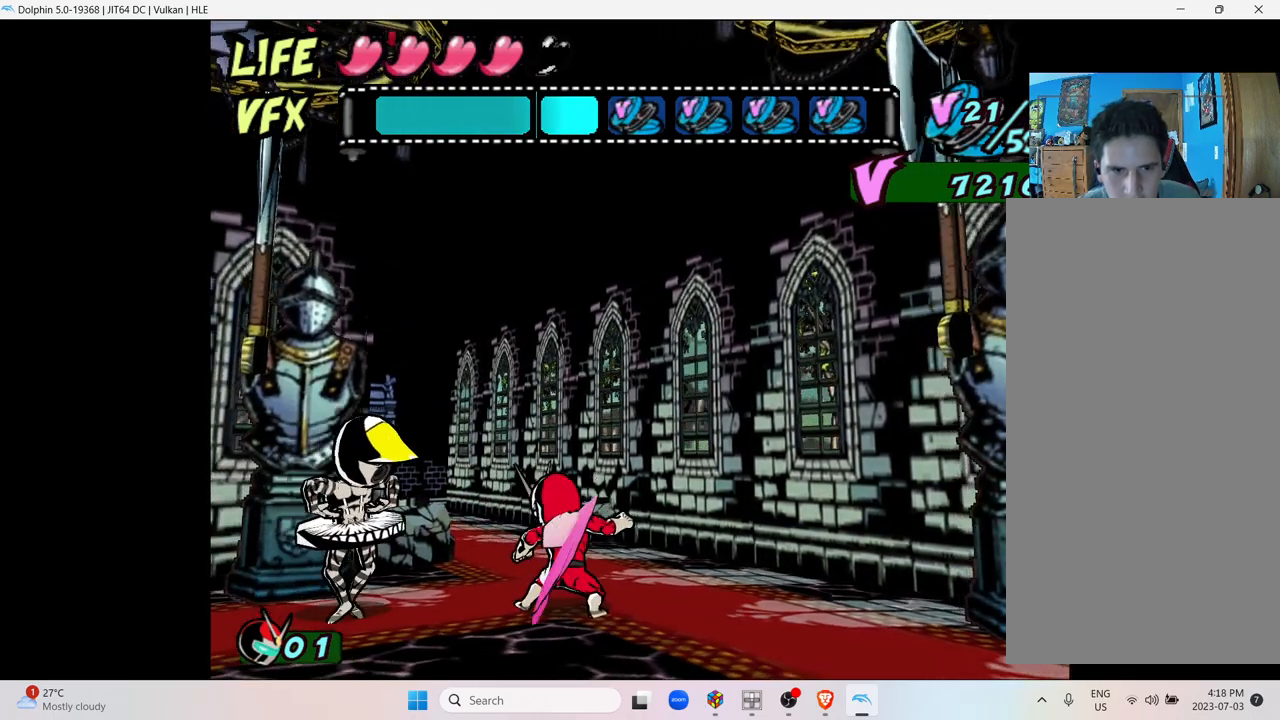
{"buttons": ["Y"], "left_stick": "center", "right_stick": "center", "events": [[50, "Y", "down"], [167, "Y", "up"], [300, "Y", "down"], [400, "Y", "up"], [500, "Y", "down"]]}
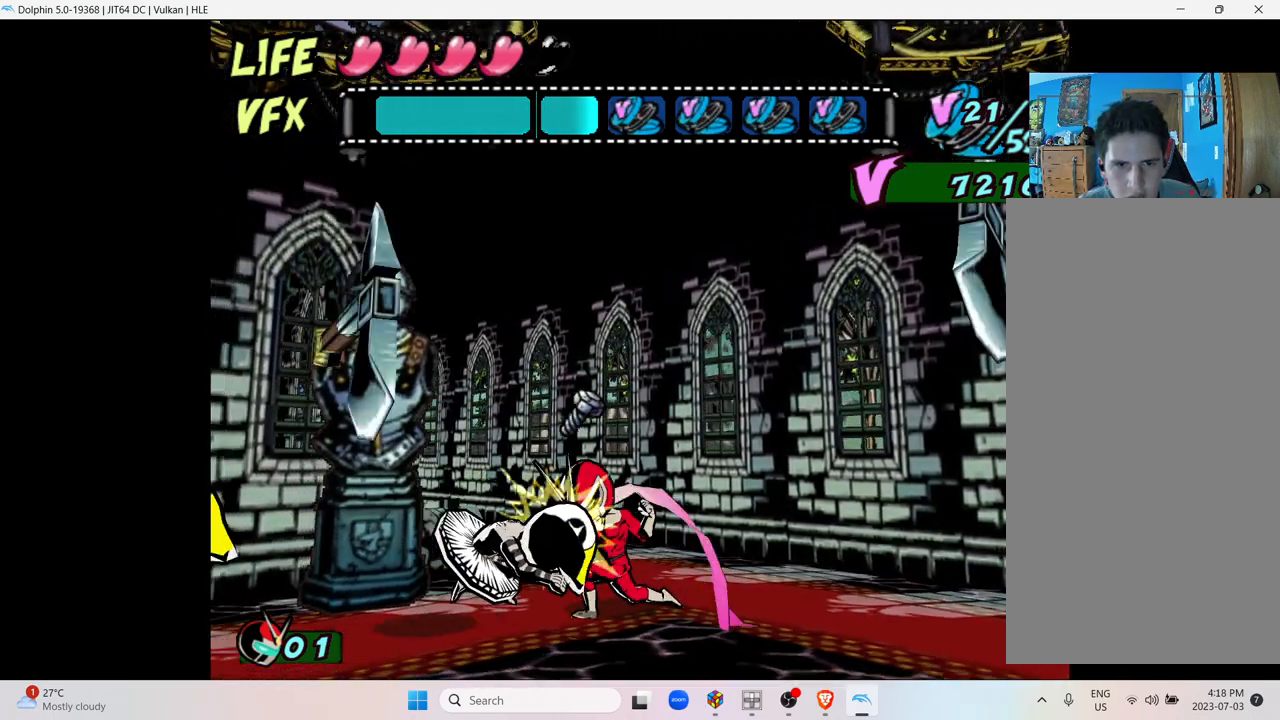
{"buttons": ["Y"], "left_stick": "center", "right_stick": "center", "events": [[117, "Y", "up"], [217, "Y", "down"], [350, "Y", "up"], [450, "Y", "down"]]}
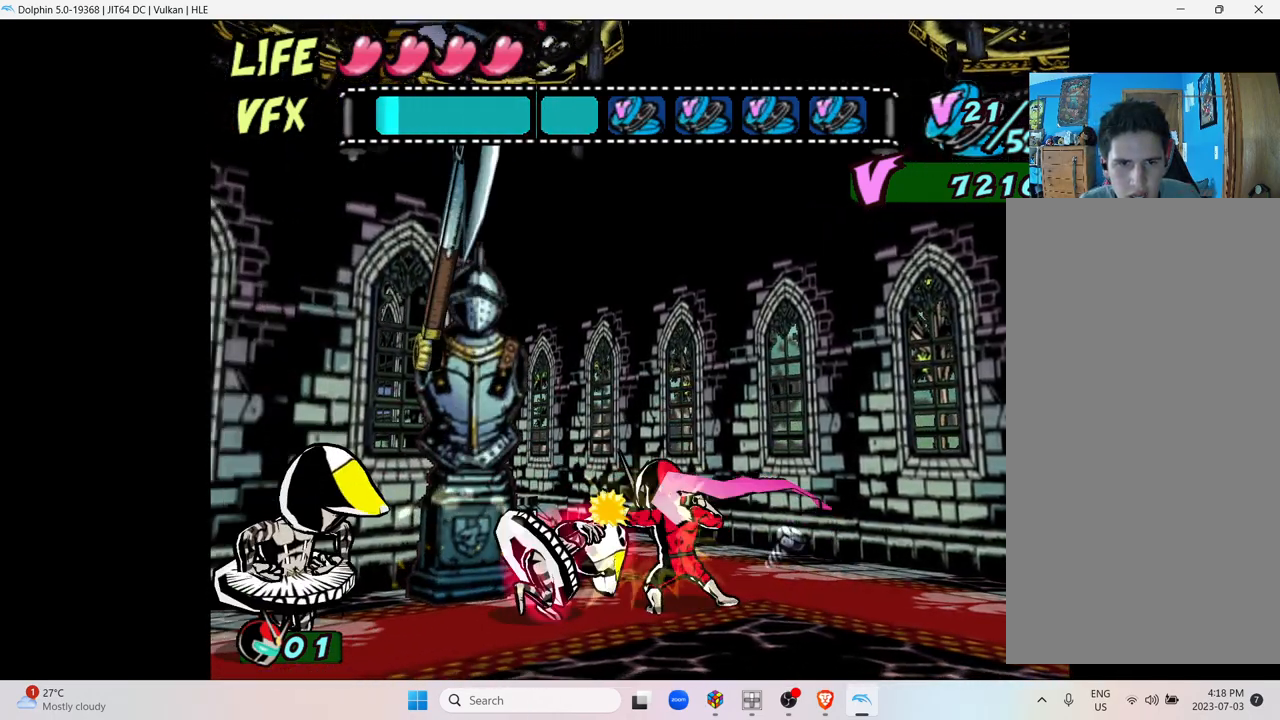
{"buttons": [], "left_stick": "center", "right_stick": "center", "events": [[117, "Y", "up"]]}
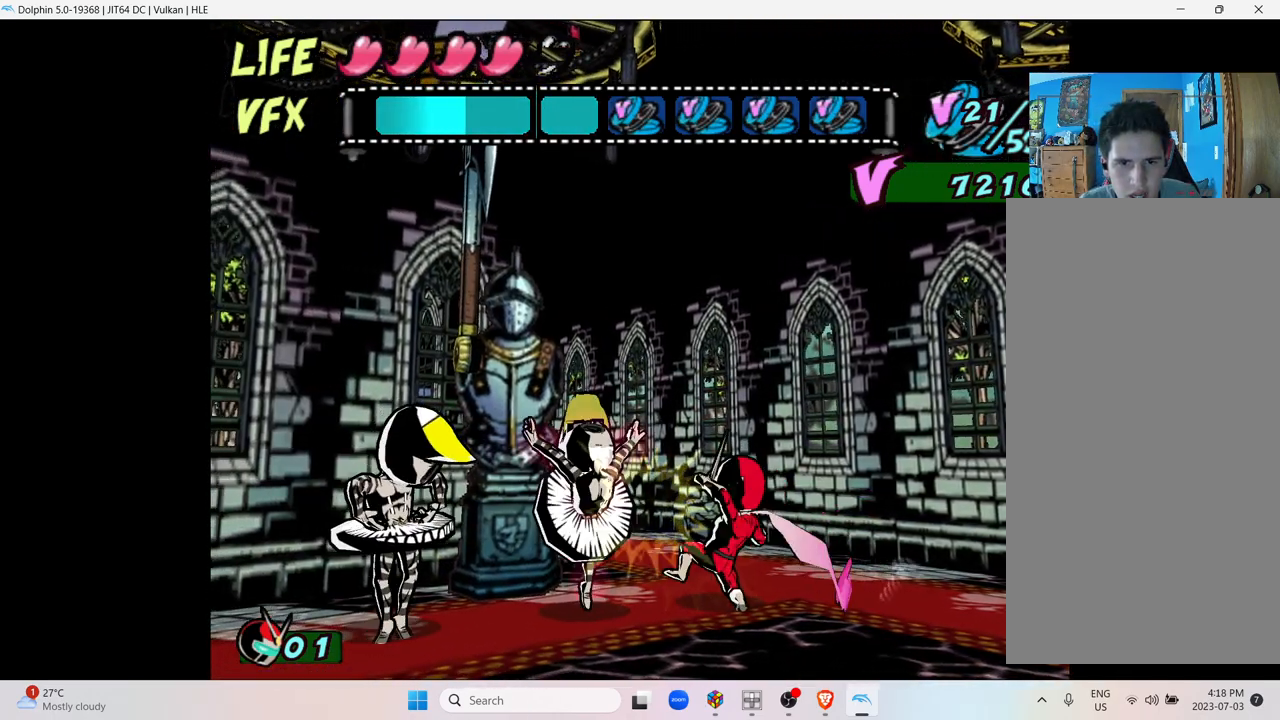
{"buttons": [], "left_stick": "center", "right_stick": "center", "events": []}
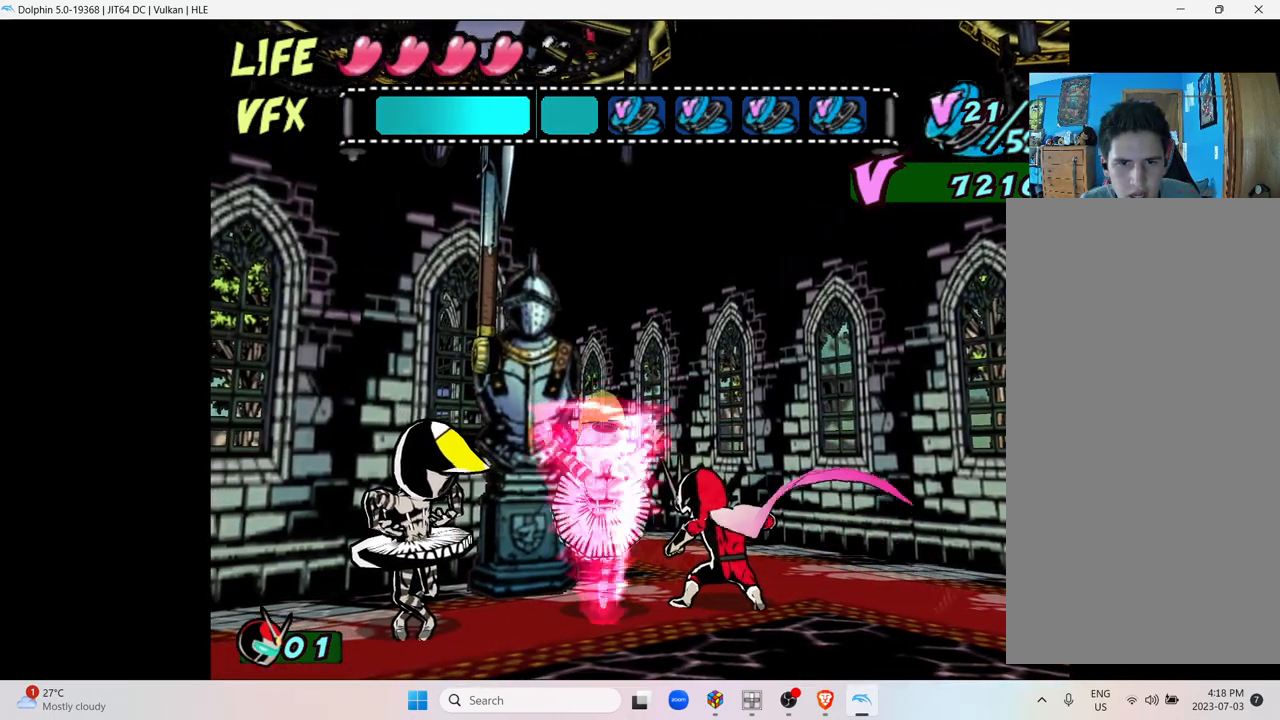
{"buttons": [], "left_stick": "center", "right_stick": "center", "events": []}